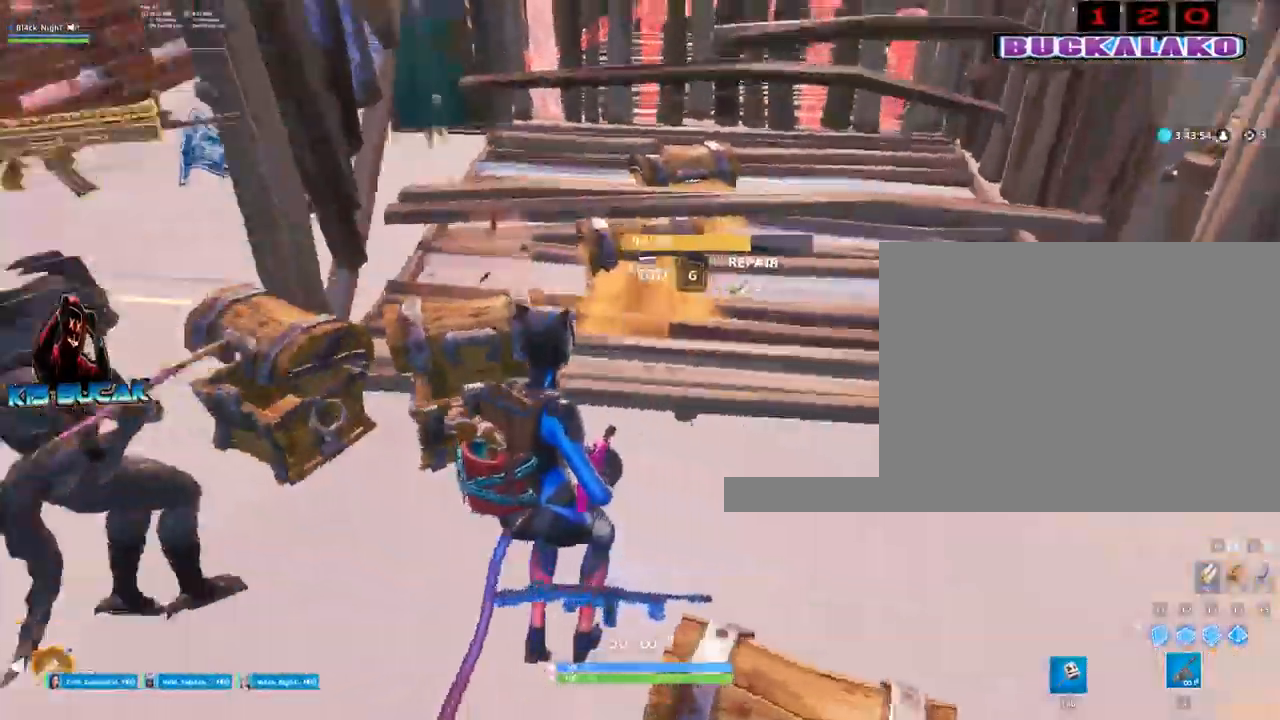
Gameplay with keyboard and mouse; each line is a JSON object with the keys and mouse buttons held at the frame after it. "events" lists presses ("down") and releases ("up") of "1", "2", "3", "4", "5", "a", "alt", "c", "caps_lock", "ctrl", "d", "e", "f", "g", "q", "r", "s", "shift", "space", "t", "tab", "v", "w", "x", "z", "mouse_left", "mouse_wheel" and "mouse_right" between this image and that frame as [ms after this image, input, new state], when the widget could be followed in between. "mouse_left", "mouse_wheel", "mouse_right" = the "left", "wheel", "right" buttons of the "mouse" list. No other keys are recorded. "wheel" means that the mouse wheel is clicked or scrolled. Not read: mouse_move.
{"keys": [], "mouse": [], "events": [[233, "s", "up"]]}
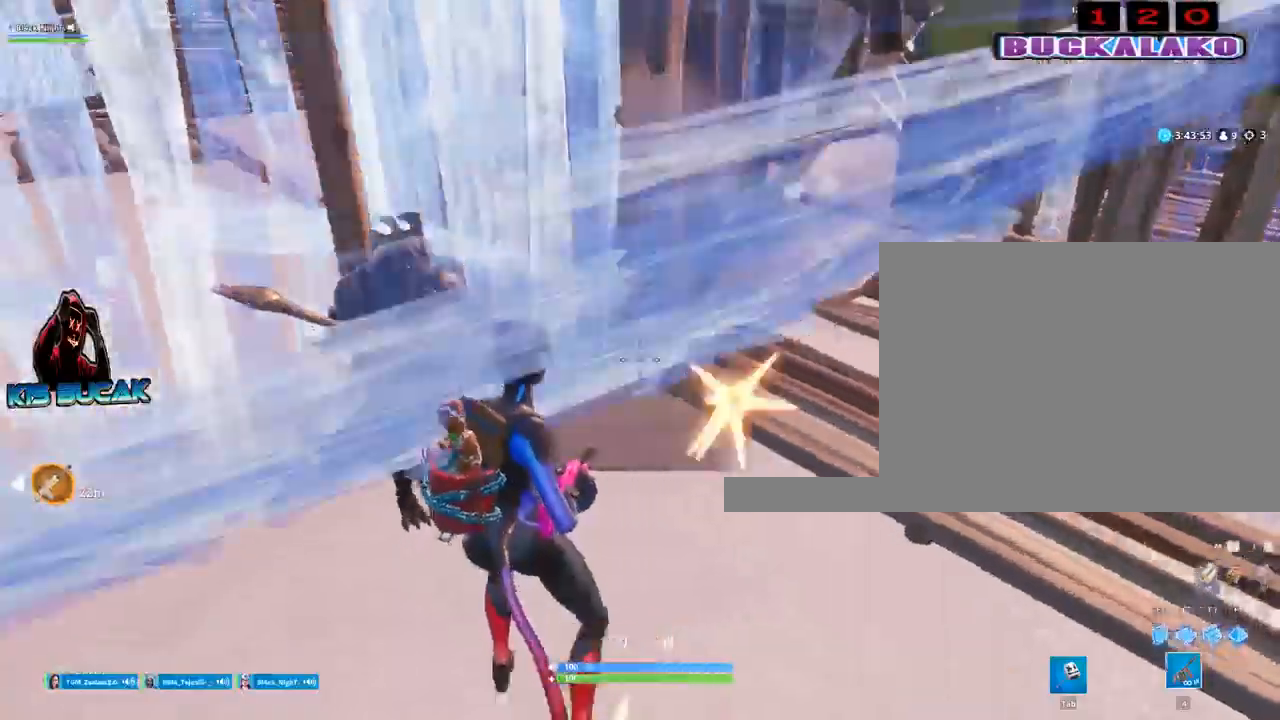
{"keys": ["a"], "mouse": [], "events": [[50, "a", "down"], [283, "4", "down"], [433, "4", "up"]]}
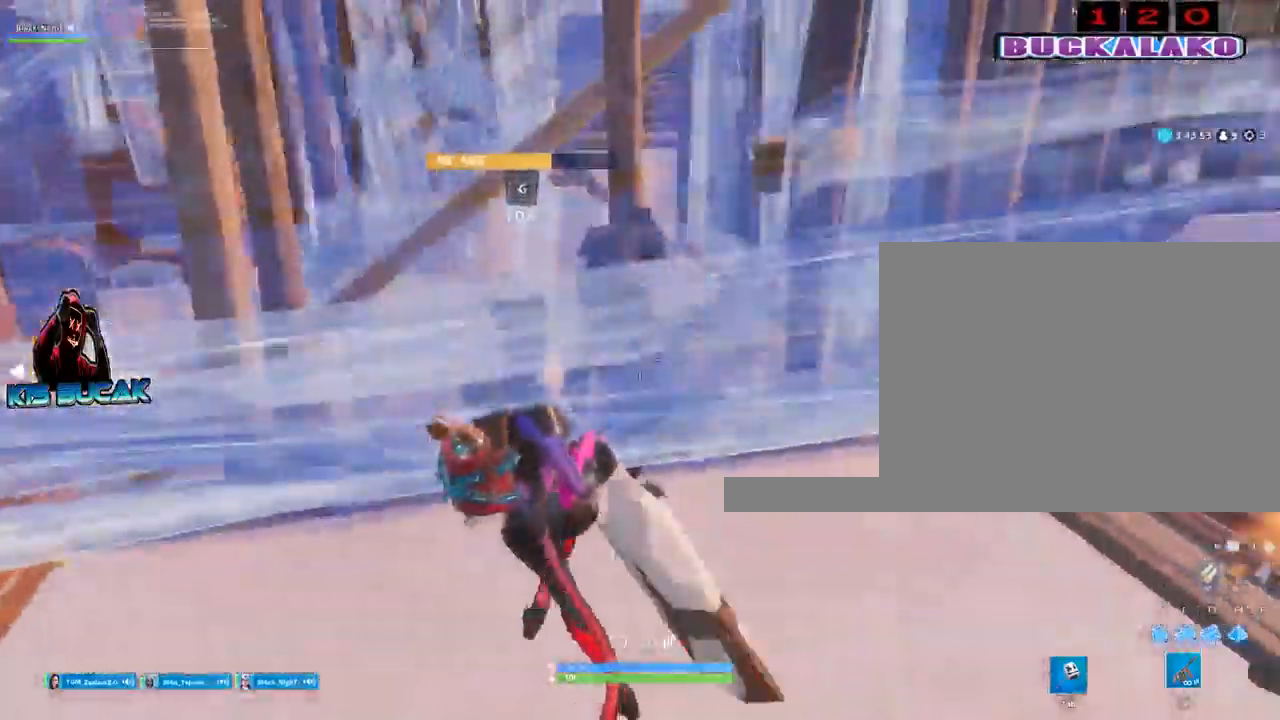
{"keys": ["d", "w"], "mouse": [], "events": [[67, "d", "down"], [117, "a", "up"], [350, "w", "down"]]}
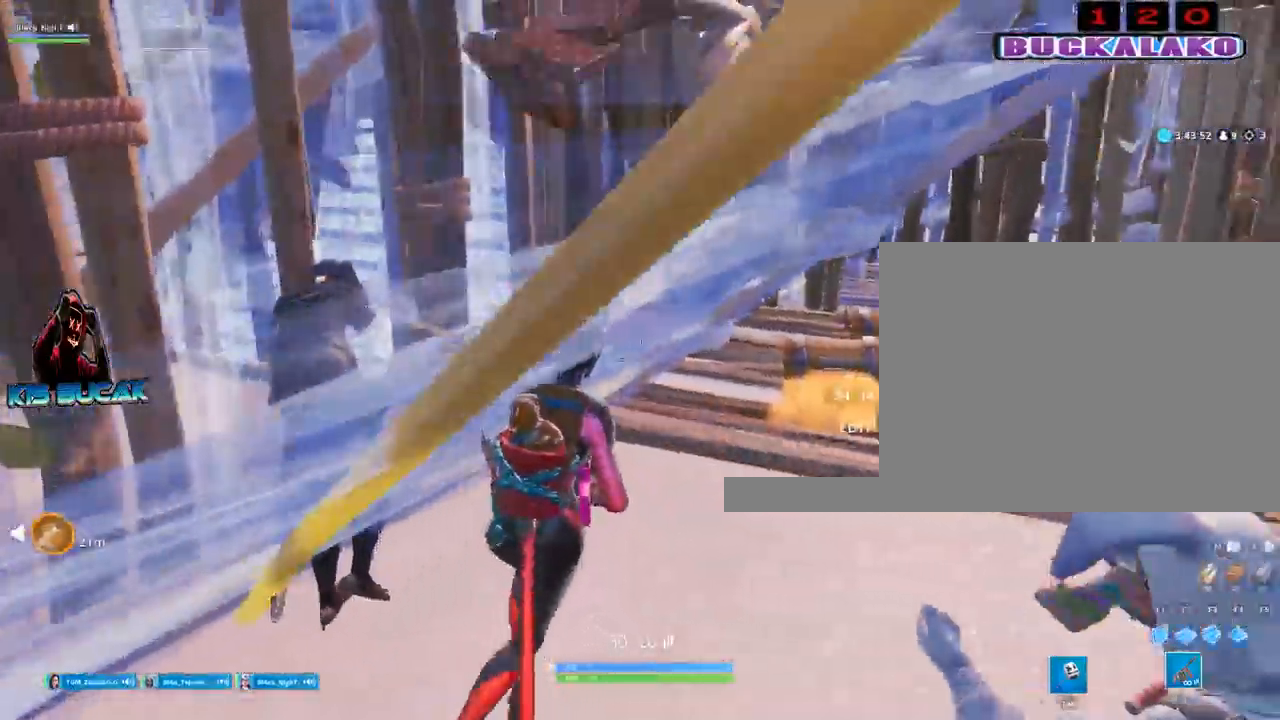
{"keys": ["d", "w"], "mouse": [], "events": []}
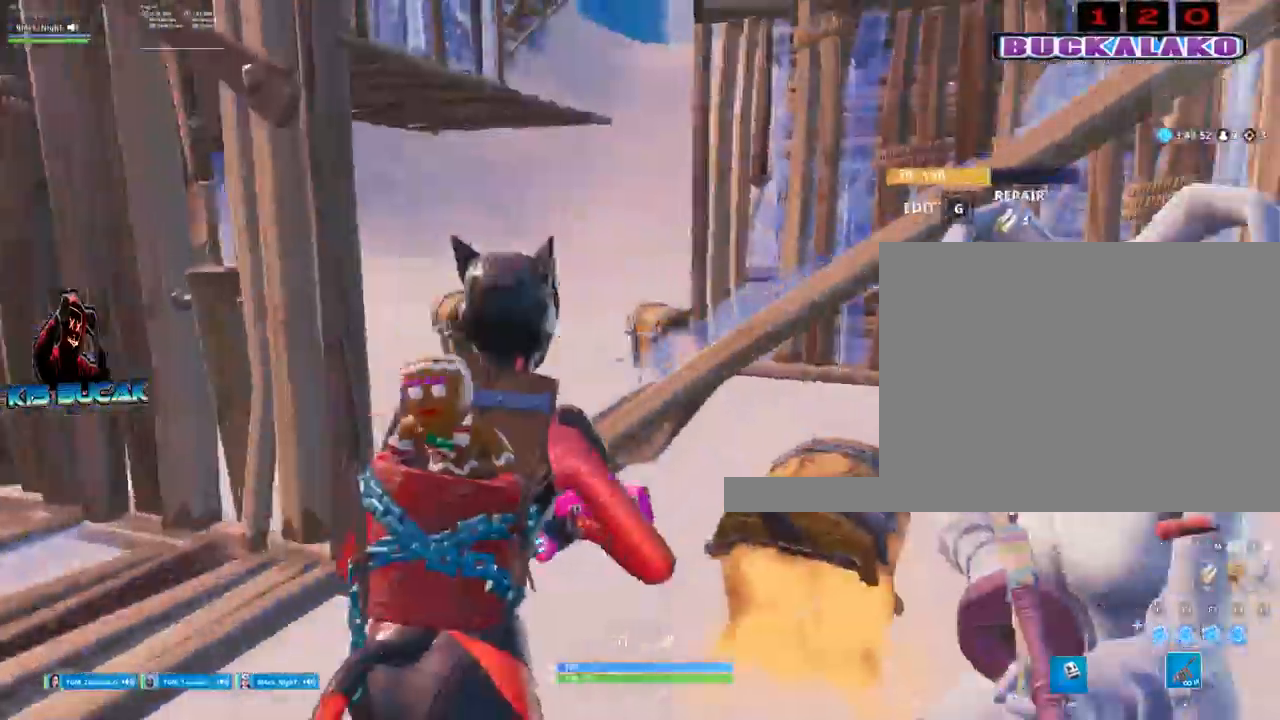
{"keys": ["a"], "mouse": [], "events": [[50, "d", "up"], [100, "a", "down"], [283, "space", "down"], [433, "space", "up"], [433, "w", "up"]]}
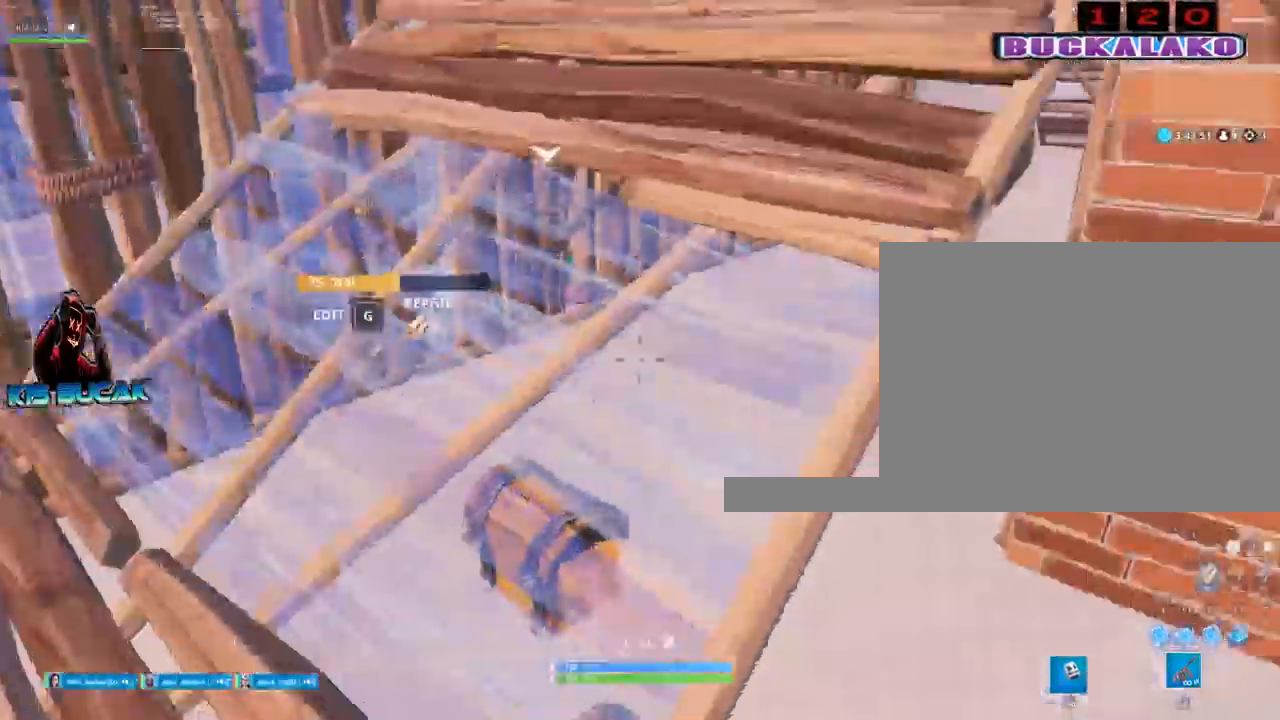
{"keys": ["a"], "mouse": [], "events": []}
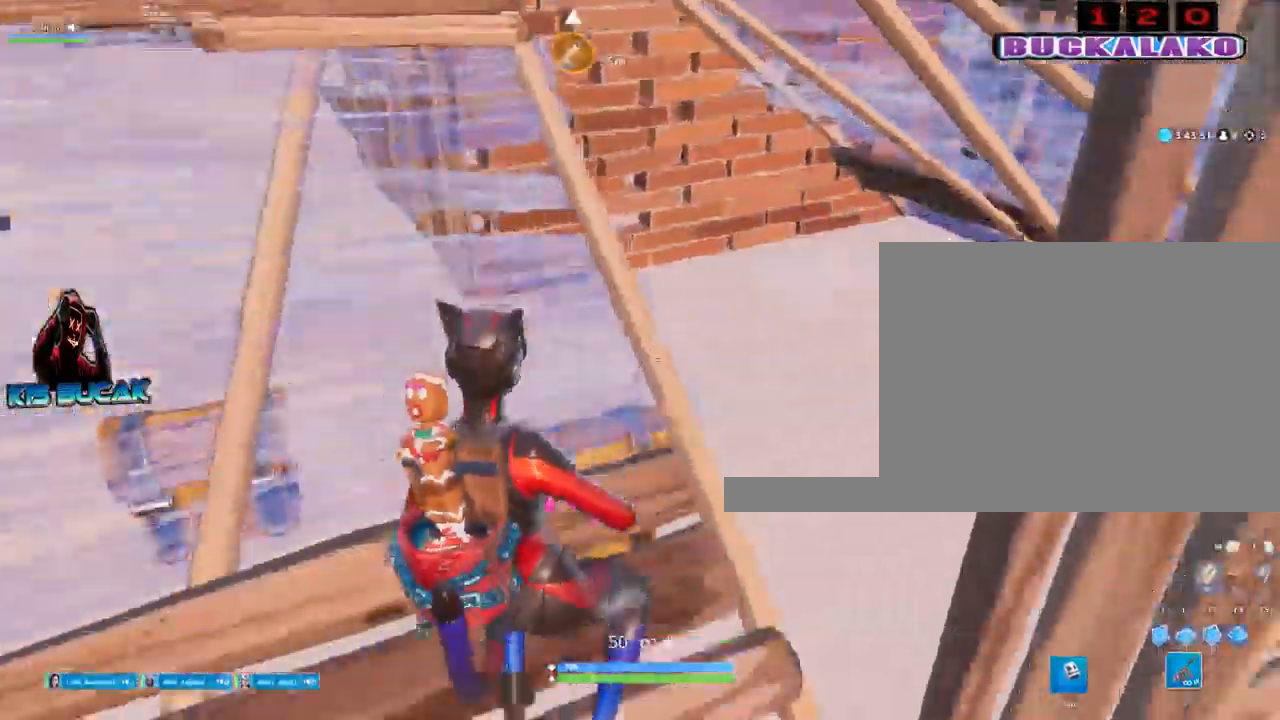
{"keys": [], "mouse": [], "events": [[183, "mouse_left", "down"], [317, "3", "down"], [367, "mouse_left", "up"], [417, "3", "up"], [467, "a", "up"]]}
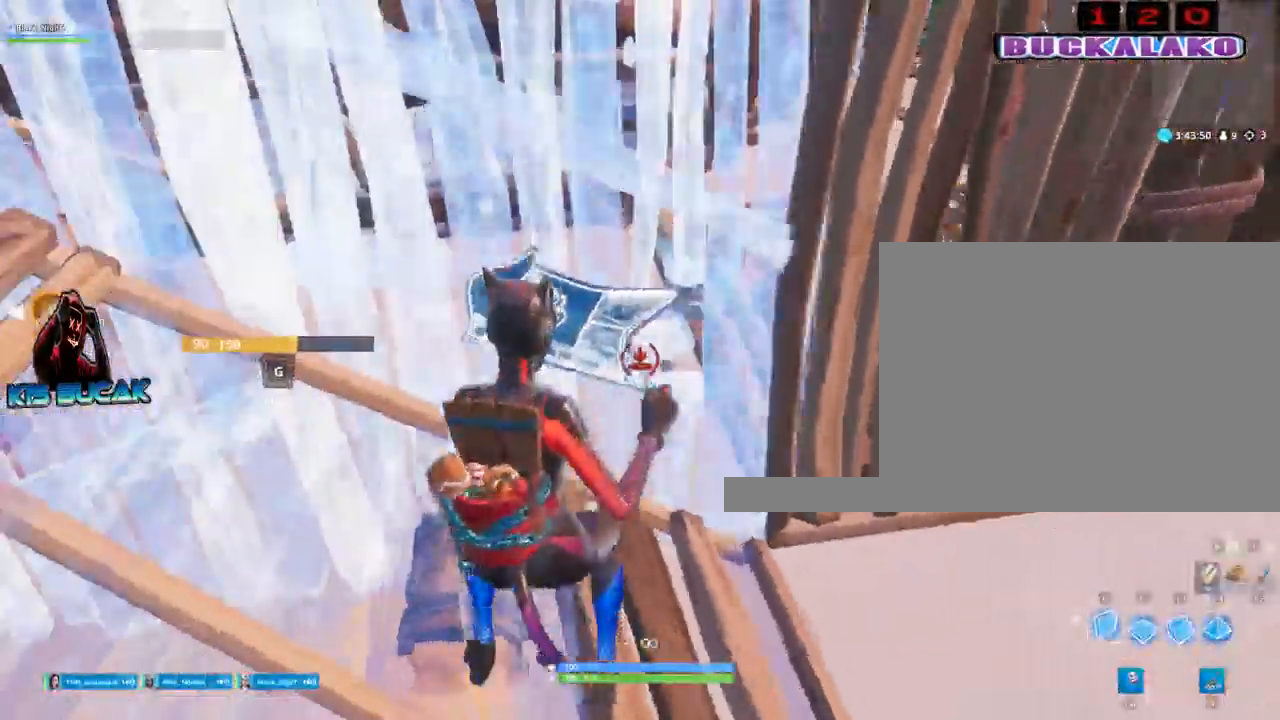
{"keys": ["s"], "mouse": [], "events": [[100, "s", "down"], [433, "4", "down"], [483, "4", "up"]]}
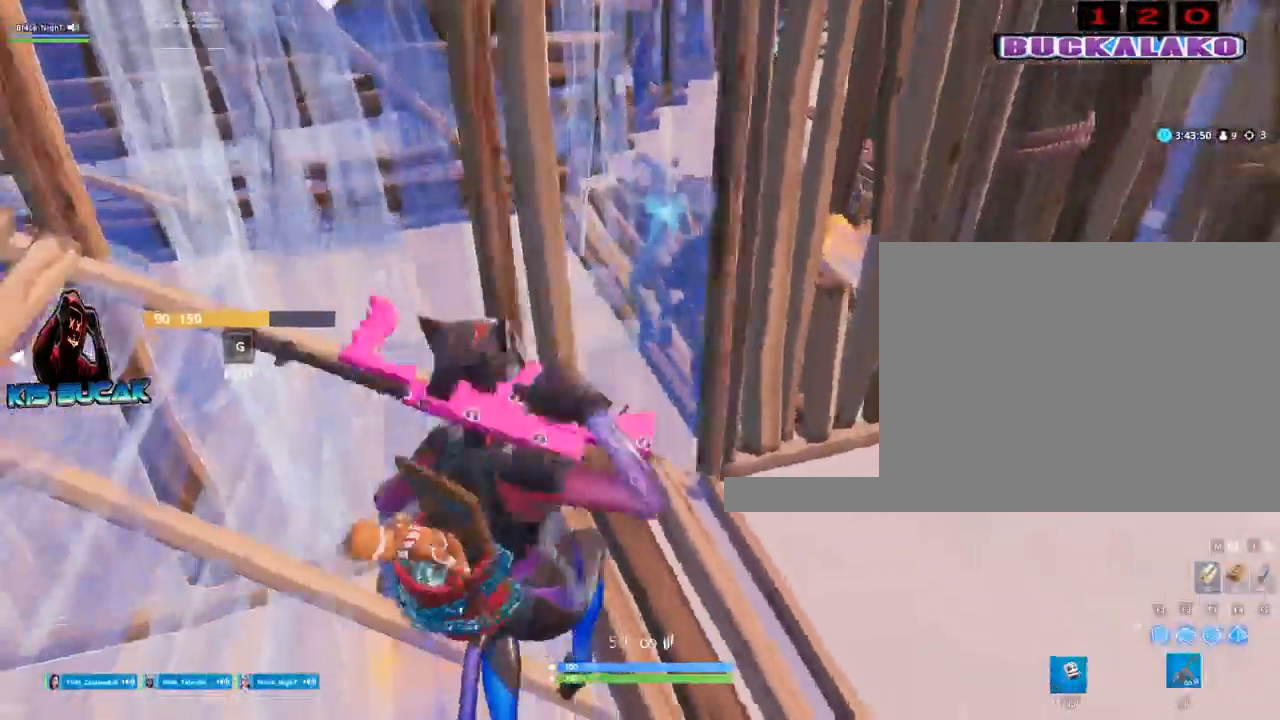
{"keys": ["d"], "mouse": [], "events": [[217, "d", "down"], [400, "s", "up"]]}
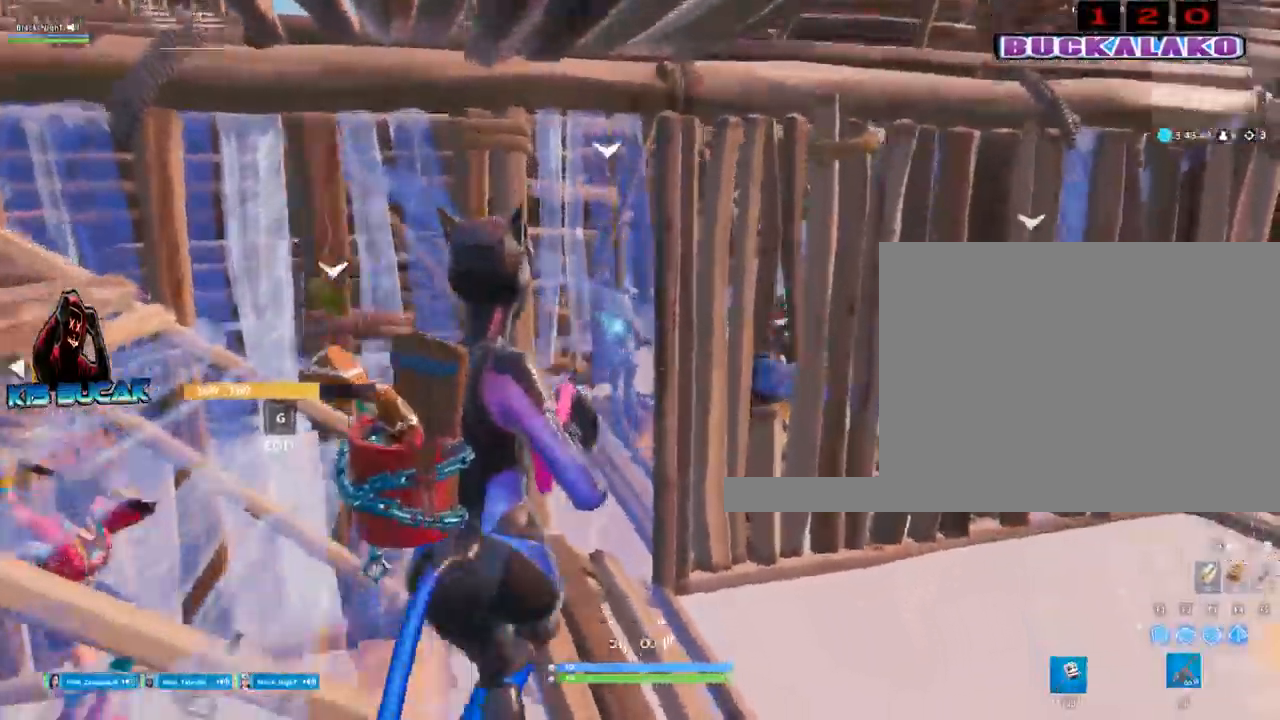
{"keys": ["w"], "mouse": [], "events": [[183, "c", "down"], [267, "c", "up"], [267, "d", "up"], [367, "w", "down"]]}
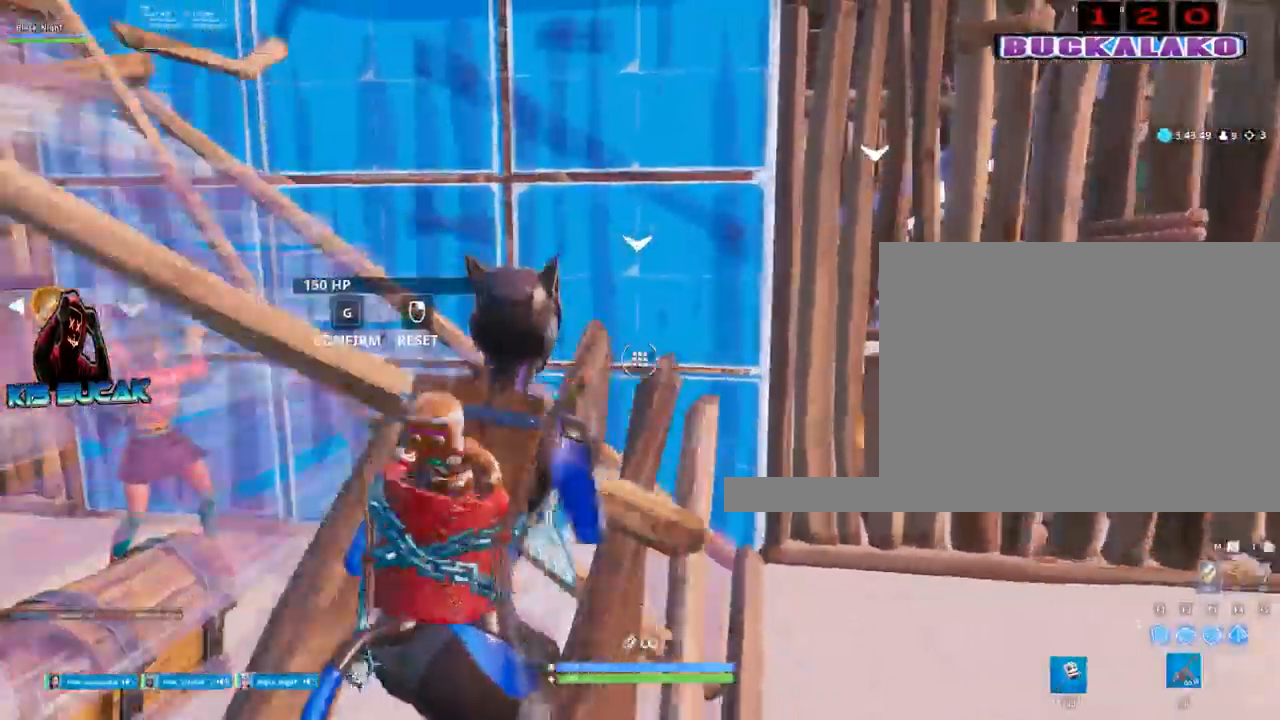
{"keys": ["d"], "mouse": [], "events": [[100, "d", "down"], [150, "c", "down"], [150, "w", "up"], [250, "c", "up"]]}
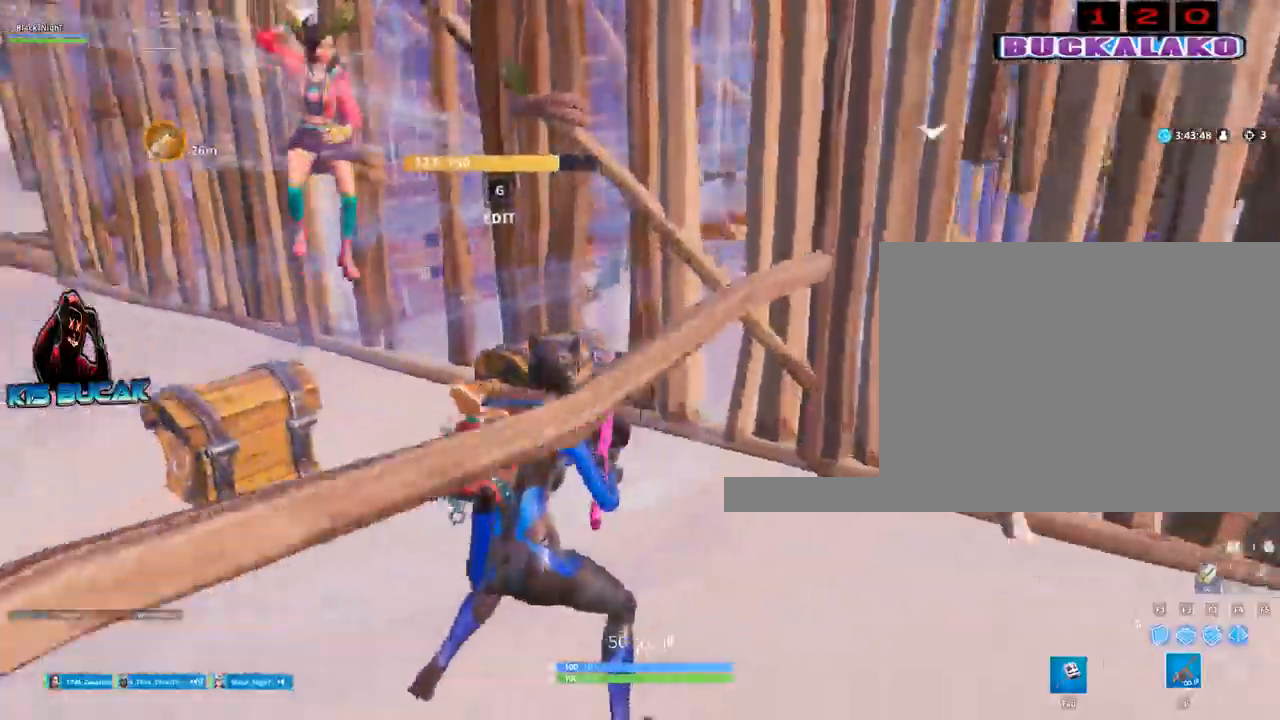
{"keys": ["s", "space"], "mouse": [], "events": [[67, "s", "down"], [400, "space", "down"], [450, "d", "up"]]}
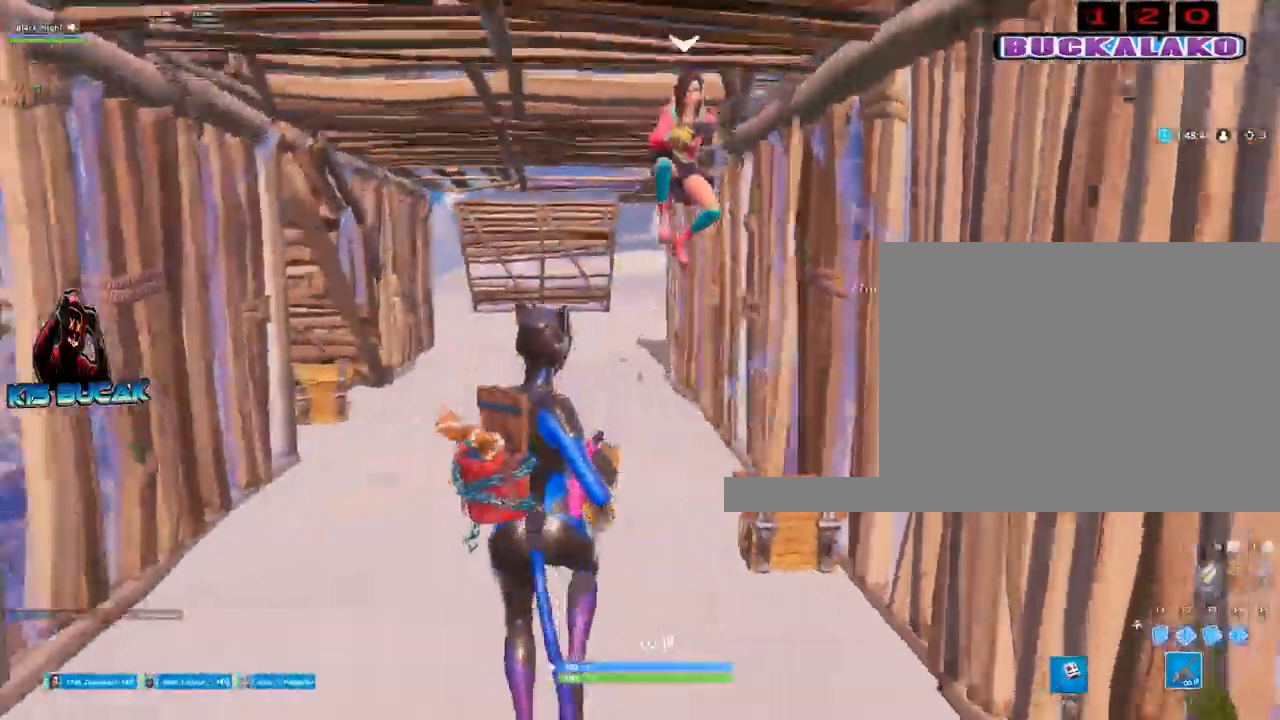
{"keys": ["a"], "mouse": [], "events": [[33, "space", "up"], [183, "a", "down"], [417, "s", "up"]]}
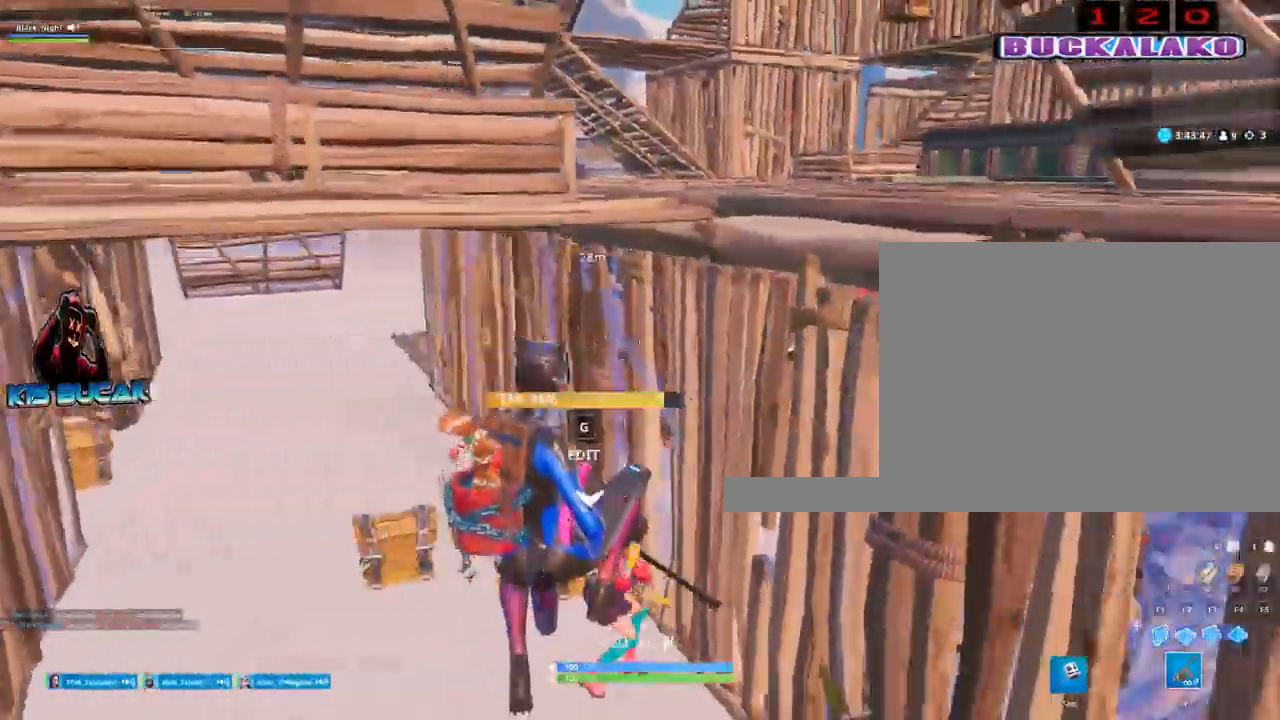
{"keys": ["a", "c"], "mouse": [], "events": [[100, "a", "up"], [383, "a", "down"], [383, "d", "down"], [433, "c", "down"], [433, "d", "up"]]}
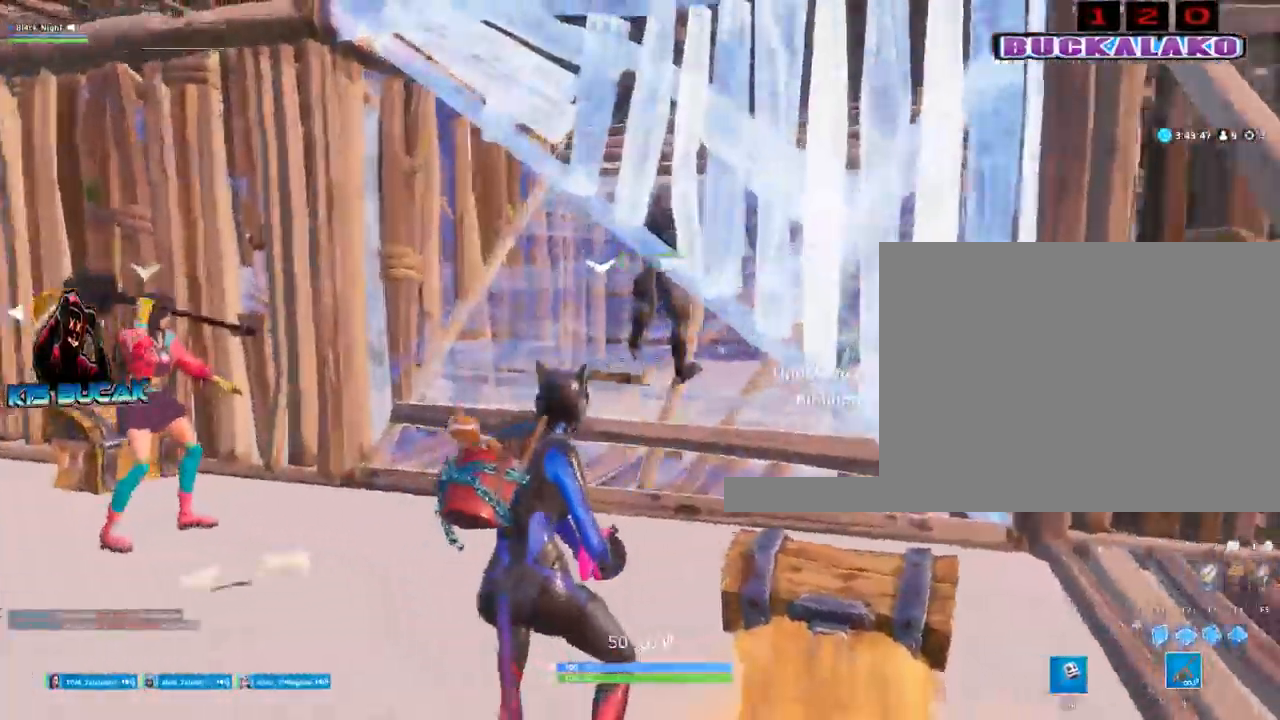
{"keys": ["a"], "mouse": ["left"], "events": [[17, "c", "up"], [450, "mouse_left", "down"]]}
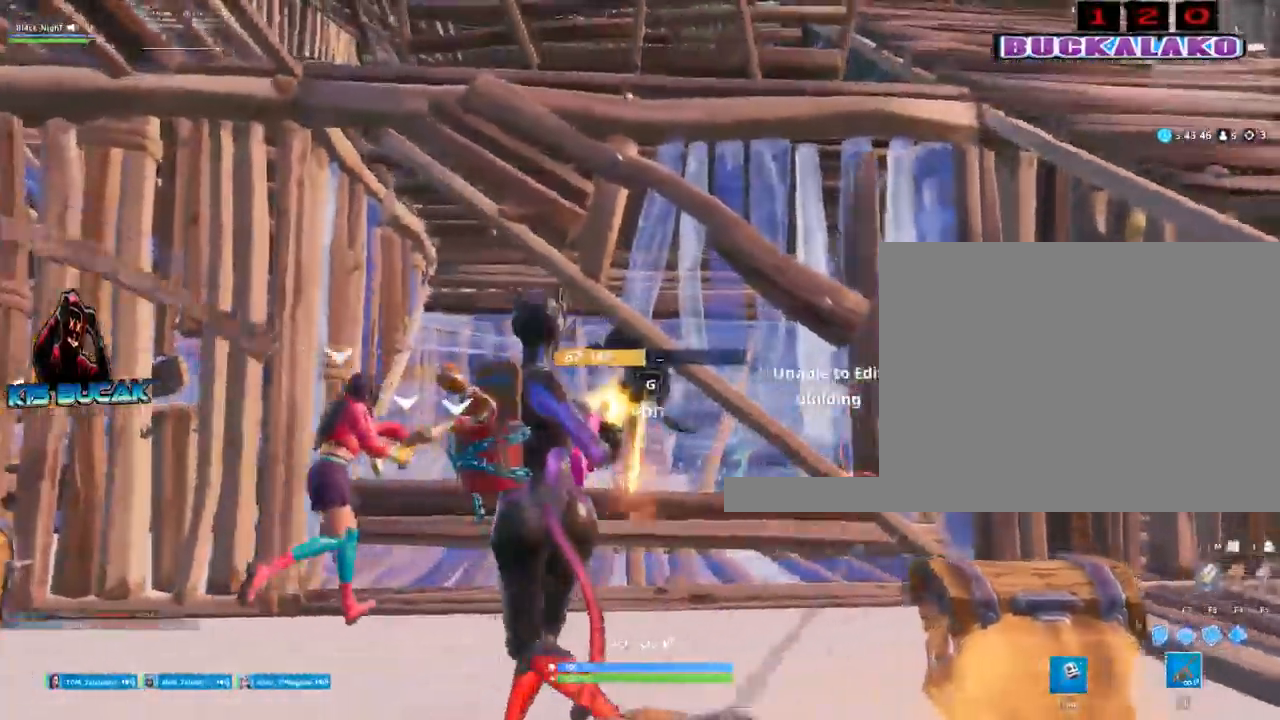
{"keys": ["a"], "mouse": [], "events": [[83, "mouse_left", "up"]]}
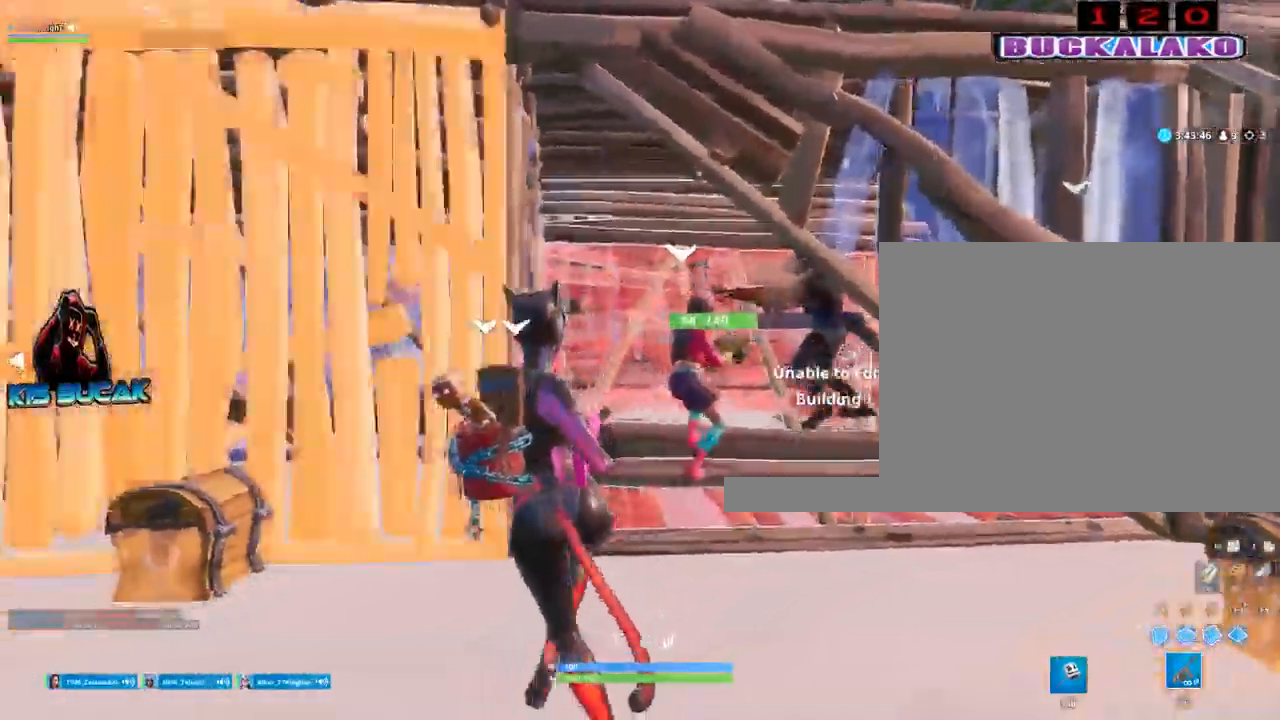
{"keys": ["d"], "mouse": [], "events": [[483, "a", "up"], [483, "d", "down"]]}
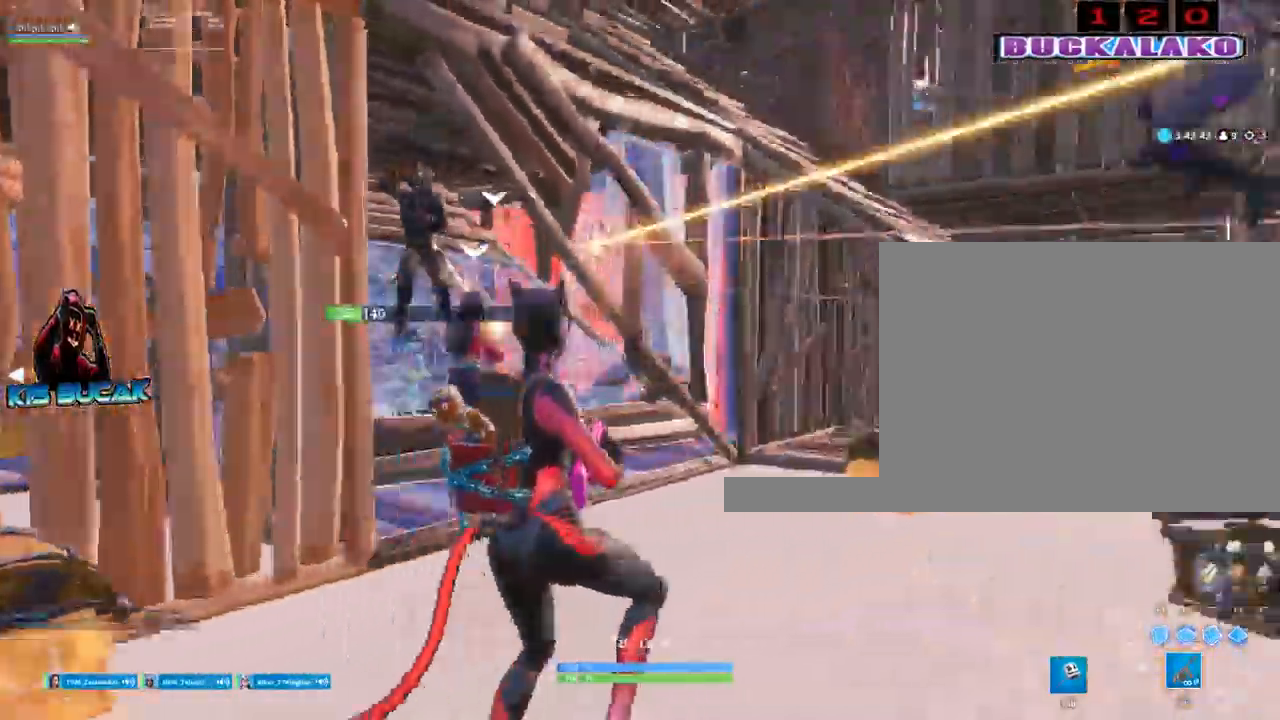
{"keys": [], "mouse": [], "events": [[350, "space", "down"], [450, "d", "up"], [450, "space", "up"]]}
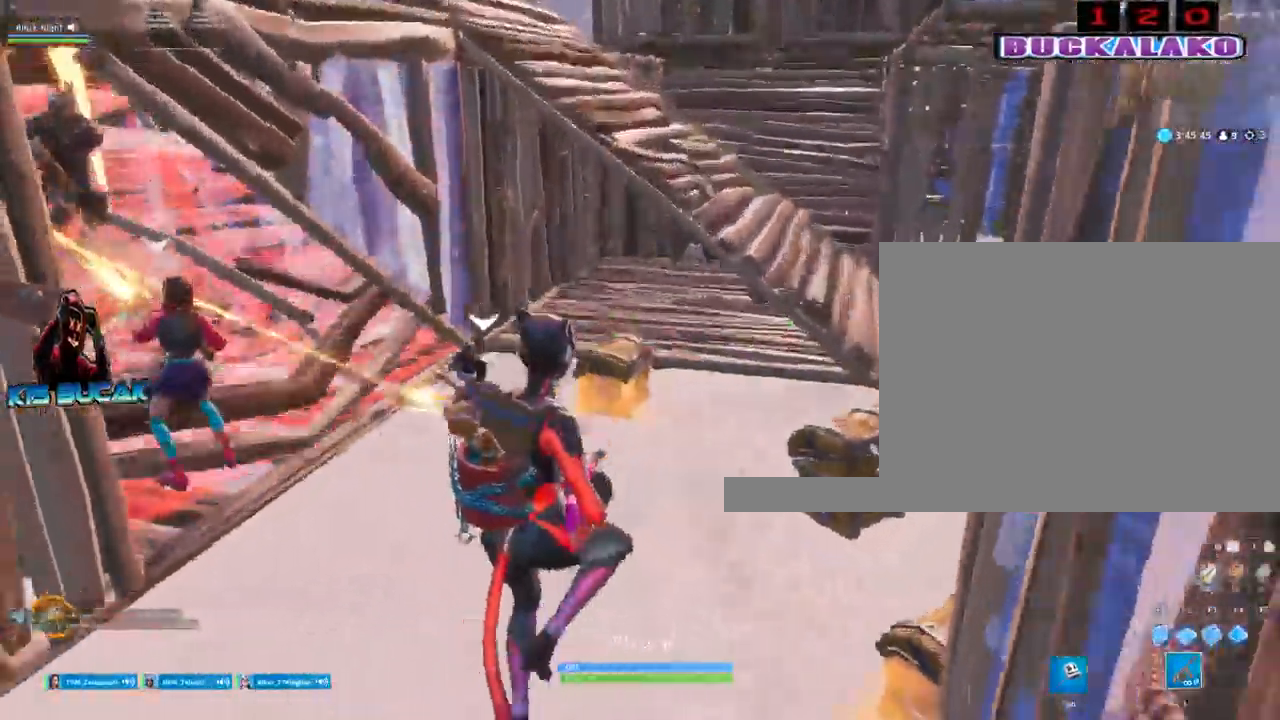
{"keys": ["3", "w"], "mouse": [], "events": [[467, "3", "down"], [467, "w", "down"]]}
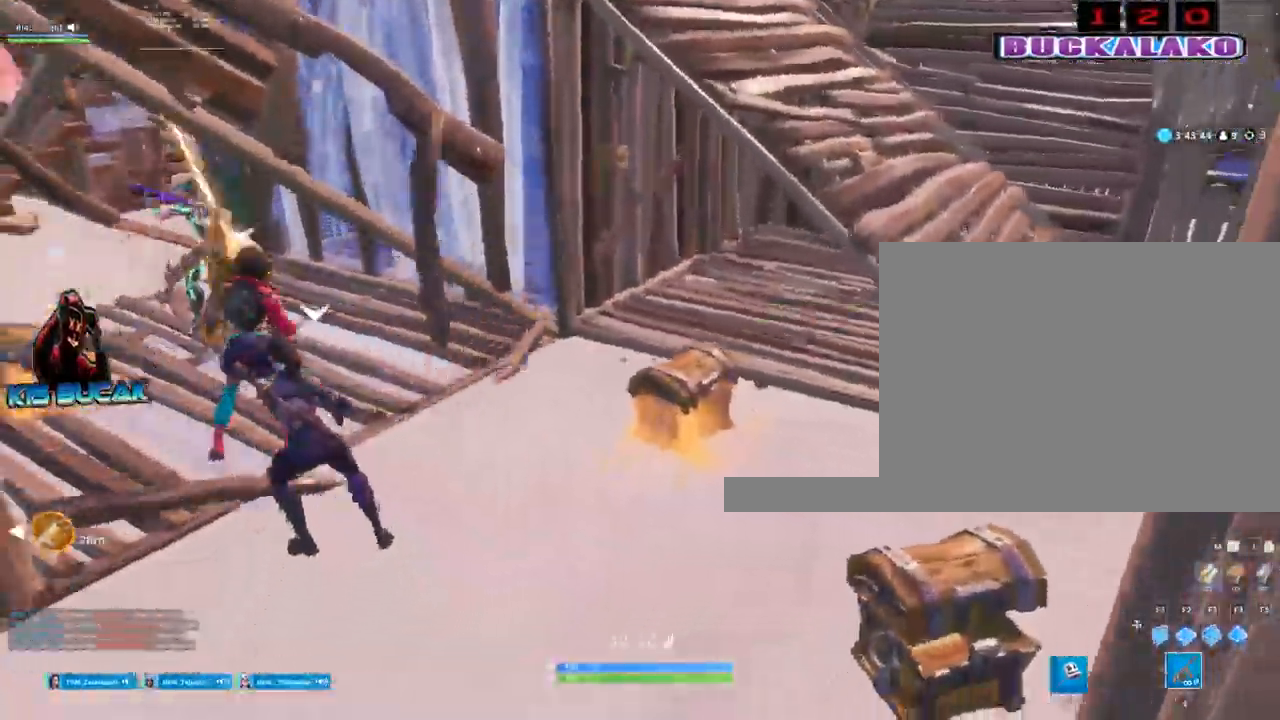
{"keys": ["d", "w"], "mouse": [], "events": [[50, "3", "up"], [200, "tab", "down"], [283, "tab", "up"], [483, "d", "down"]]}
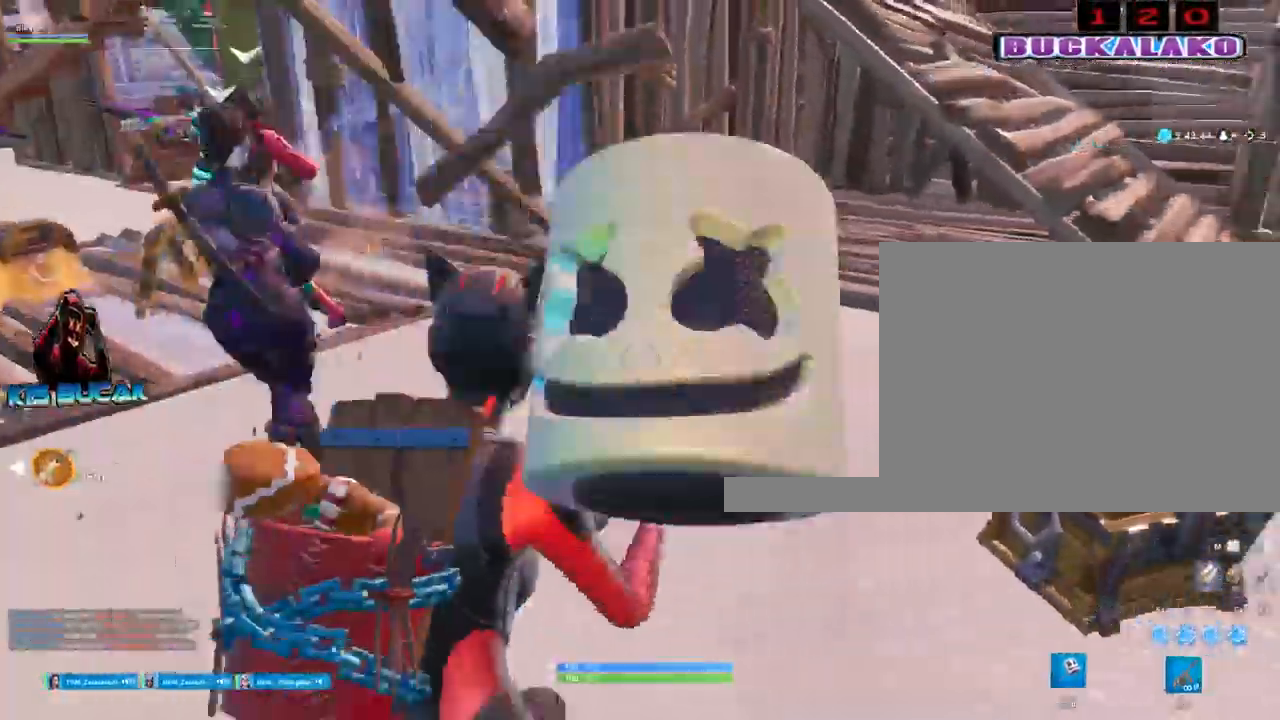
{"keys": [], "mouse": [], "events": [[117, "d", "up"], [400, "e", "down"], [450, "w", "up"], [500, "e", "up"]]}
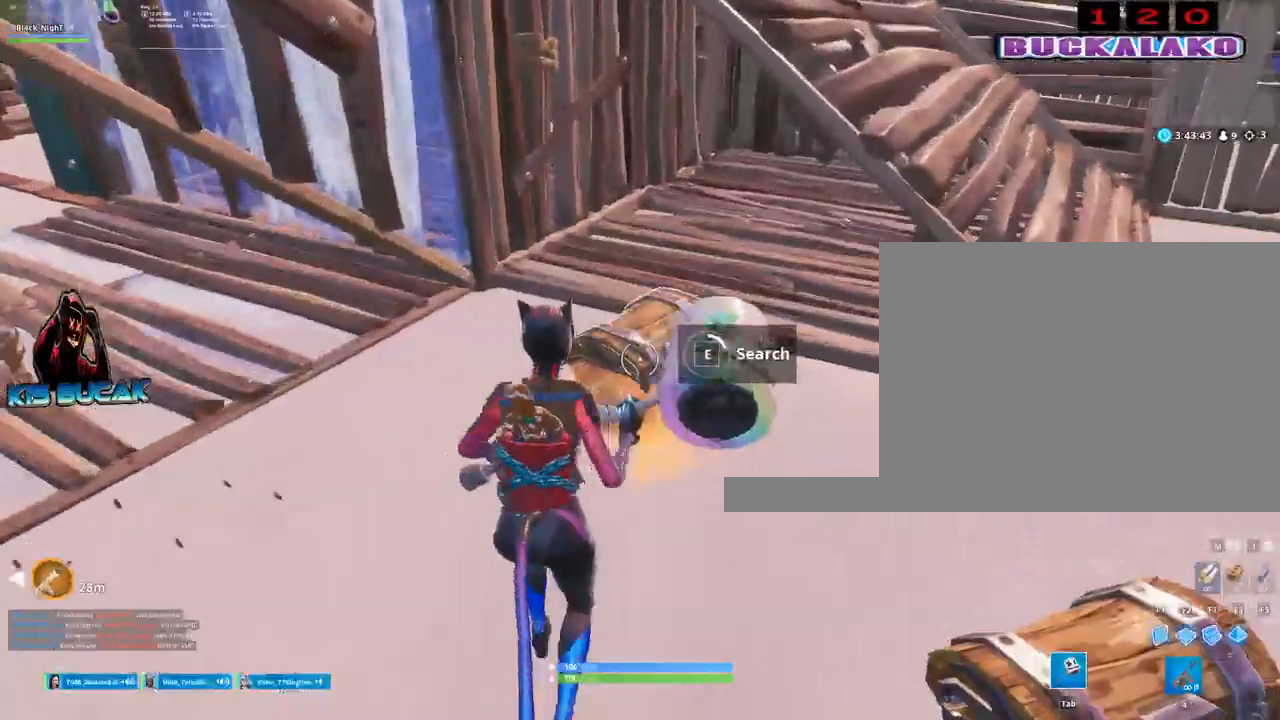
{"keys": [], "mouse": [], "events": []}
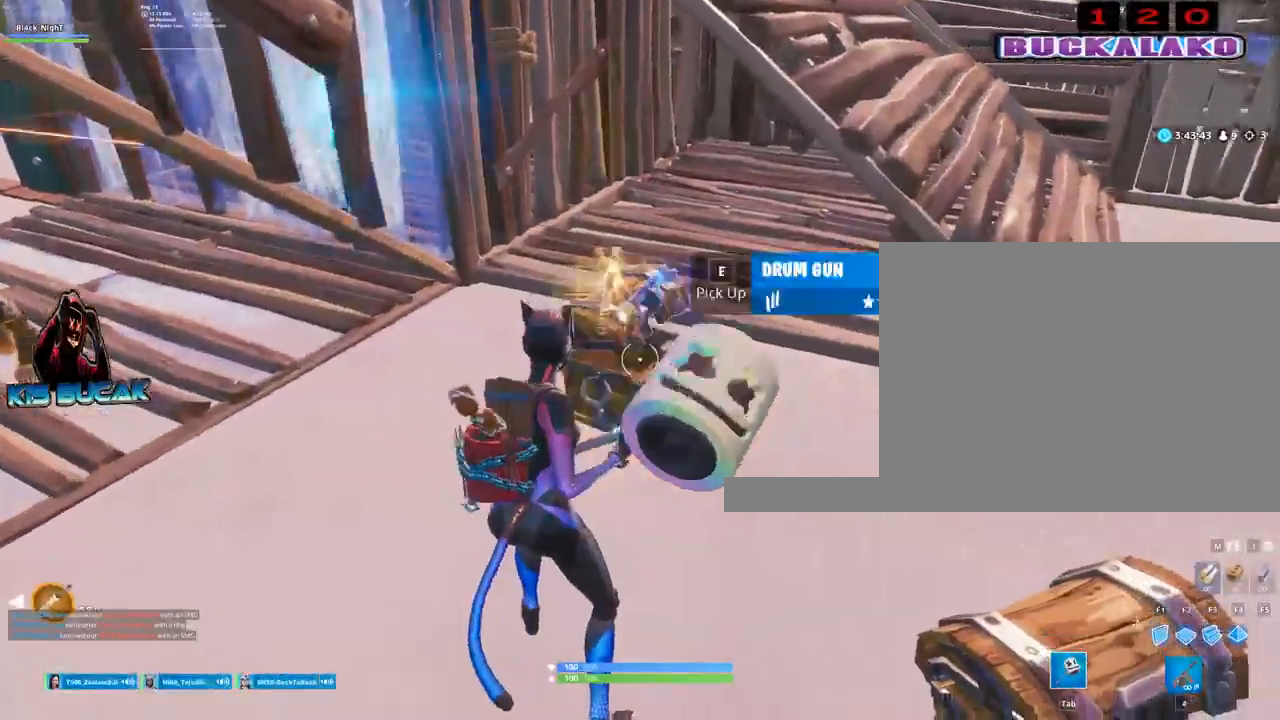
{"keys": ["tab", "w"], "mouse": [], "events": [[50, "w", "down"], [333, "4", "down"], [383, "tab", "down"], [433, "4", "up"]]}
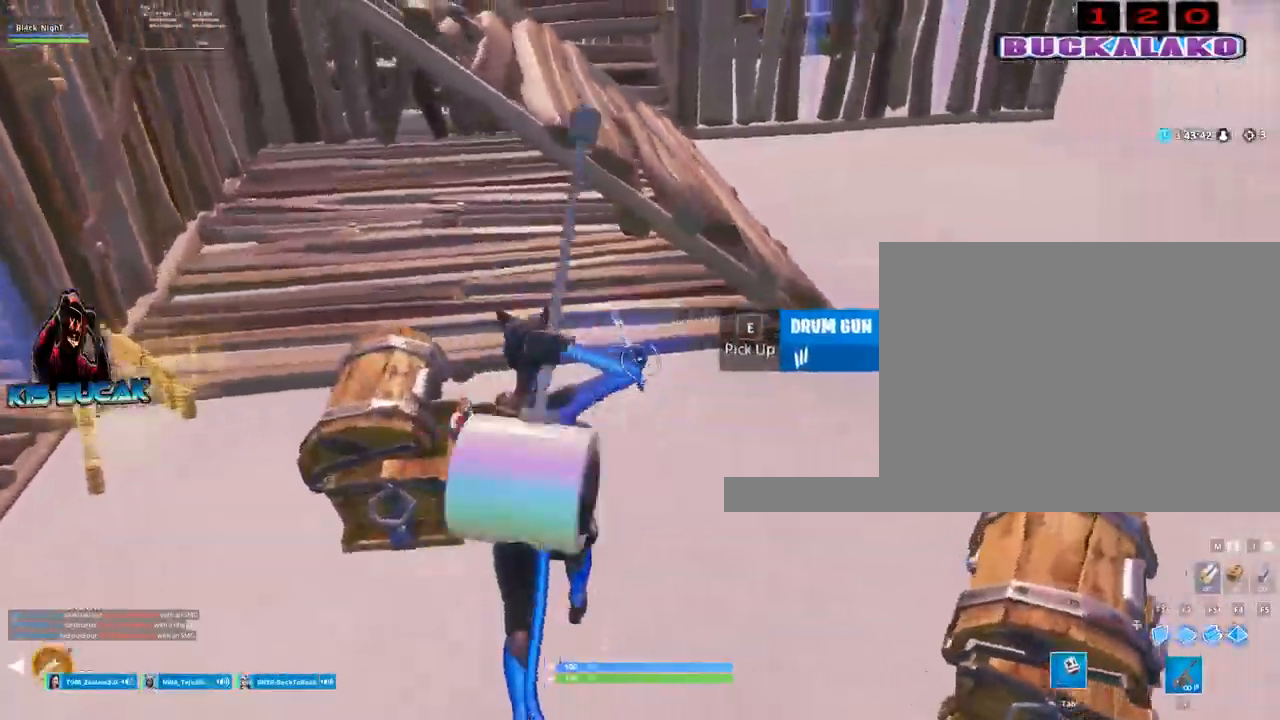
{"keys": ["a"], "mouse": [], "events": [[17, "tab", "up"], [117, "w", "up"], [300, "s", "down"], [350, "a", "down"], [450, "s", "up"]]}
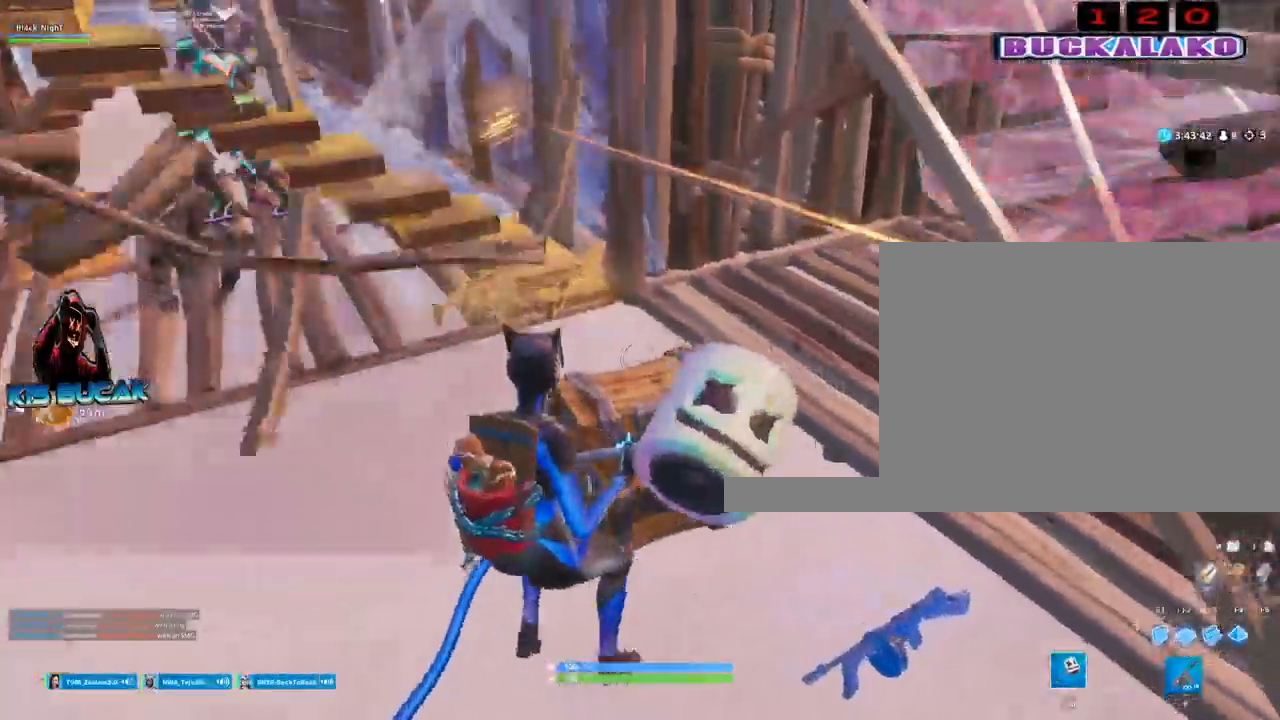
{"keys": [], "mouse": [], "events": [[133, "w", "down"], [367, "a", "up"], [367, "e", "down"], [417, "w", "up"], [467, "e", "up"]]}
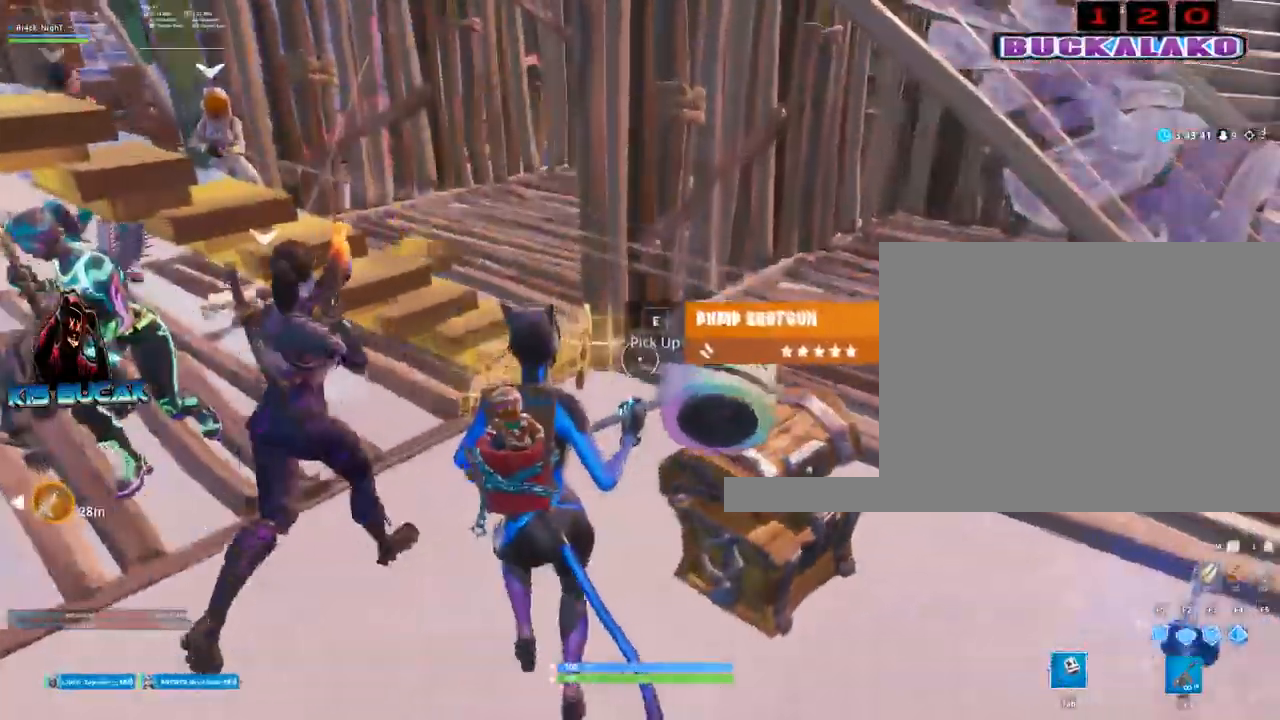
{"keys": ["a"], "mouse": [], "events": [[150, "s", "down"], [383, "a", "down"], [433, "s", "up"]]}
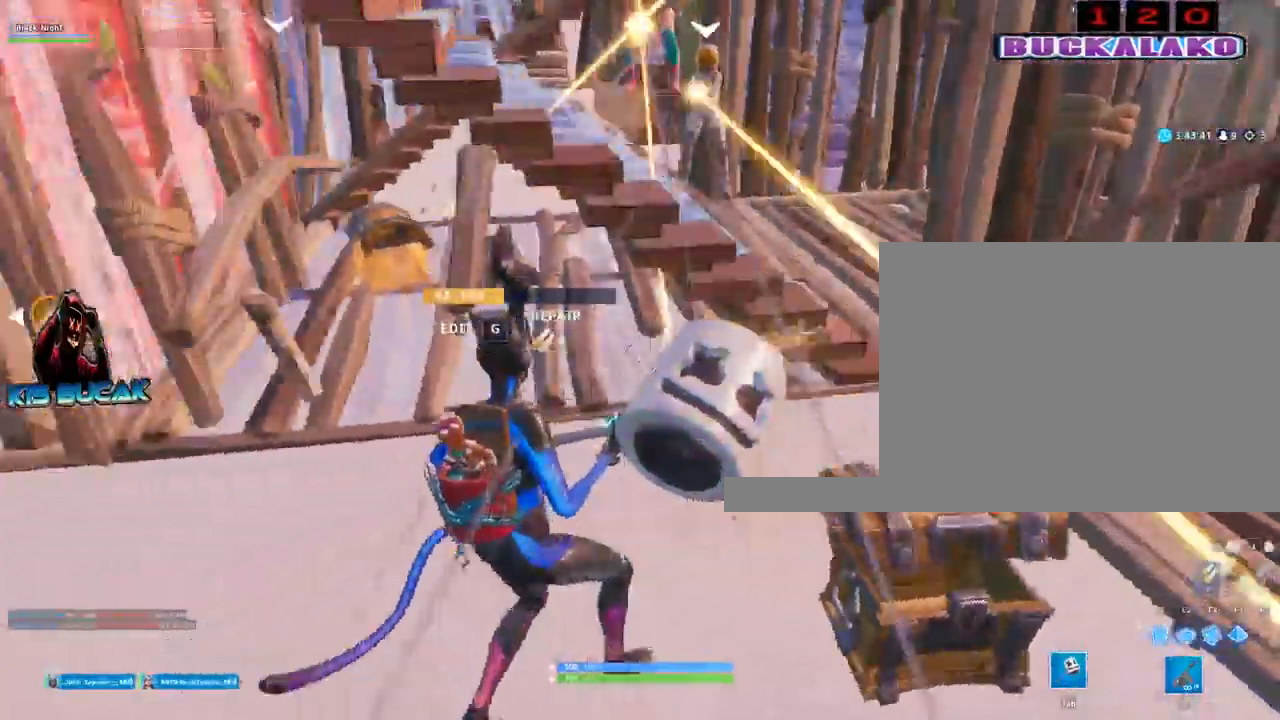
{"keys": ["a"], "mouse": [], "events": [[117, "3", "down"], [217, "3", "up"], [300, "space", "down"], [500, "space", "up"]]}
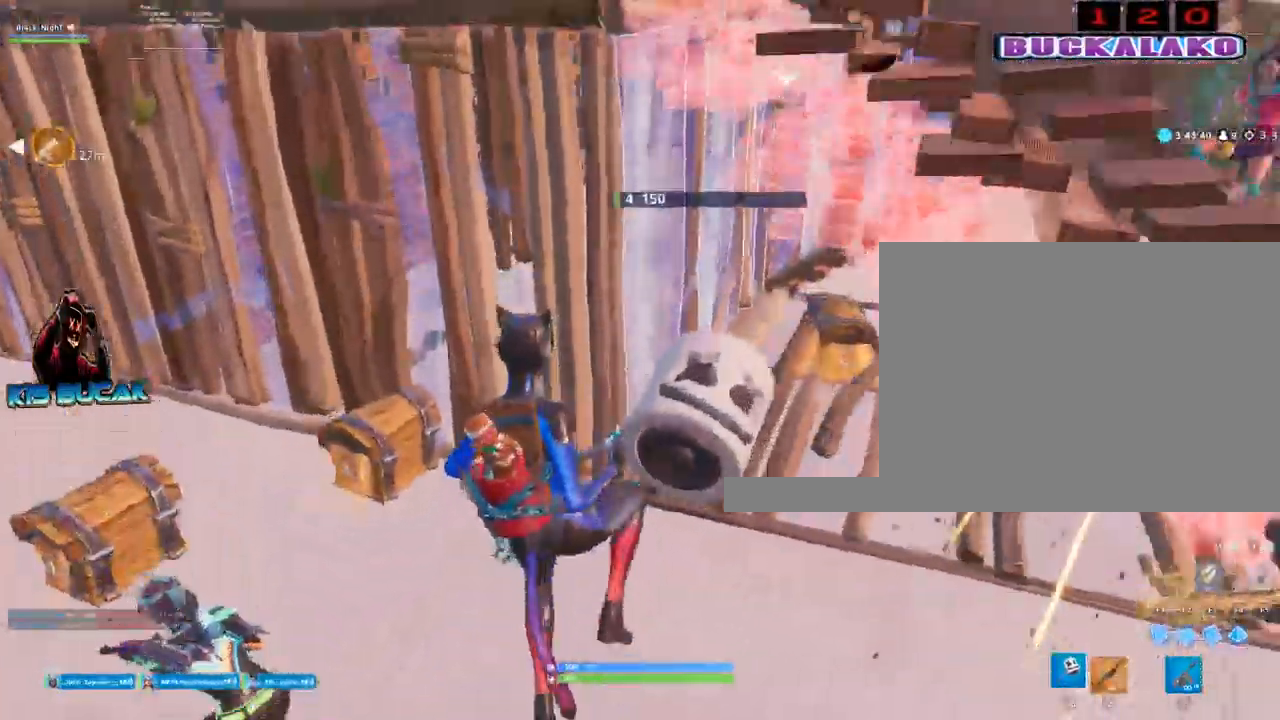
{"keys": ["a", "s"], "mouse": [], "events": [[83, "2", "down"], [183, "2", "up"], [367, "s", "down"]]}
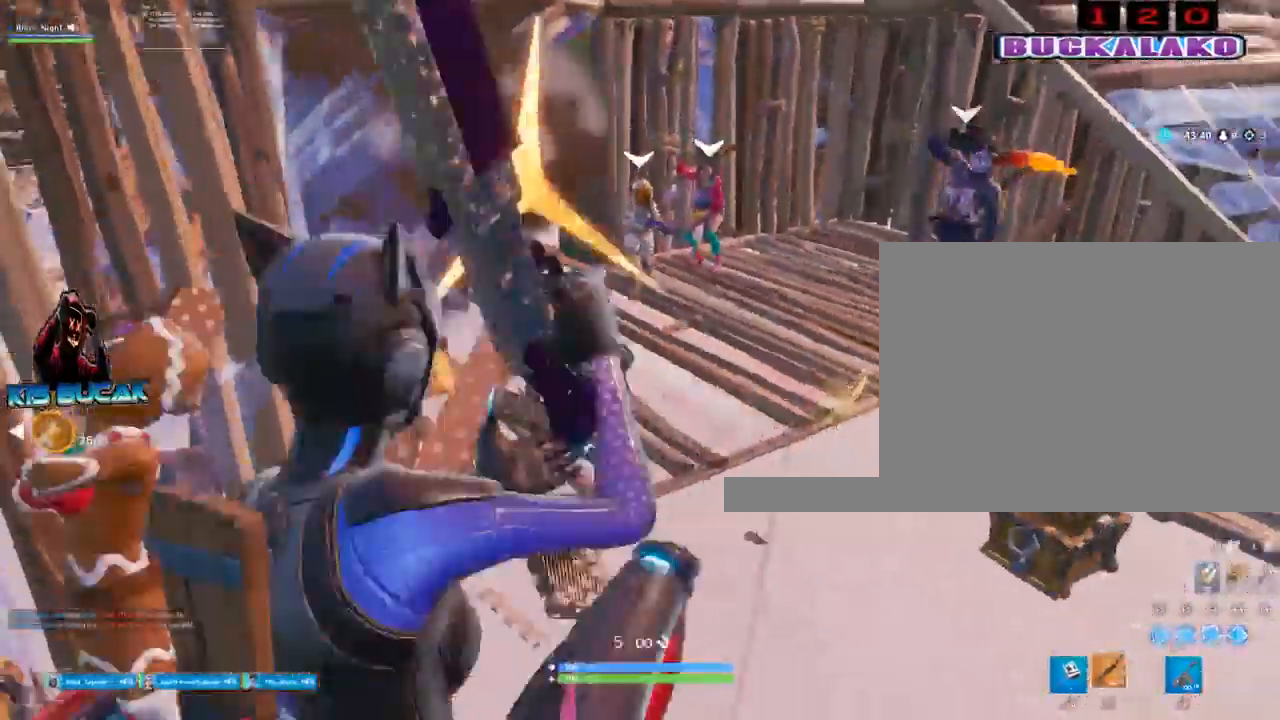
{"keys": ["a", "s"], "mouse": [], "events": []}